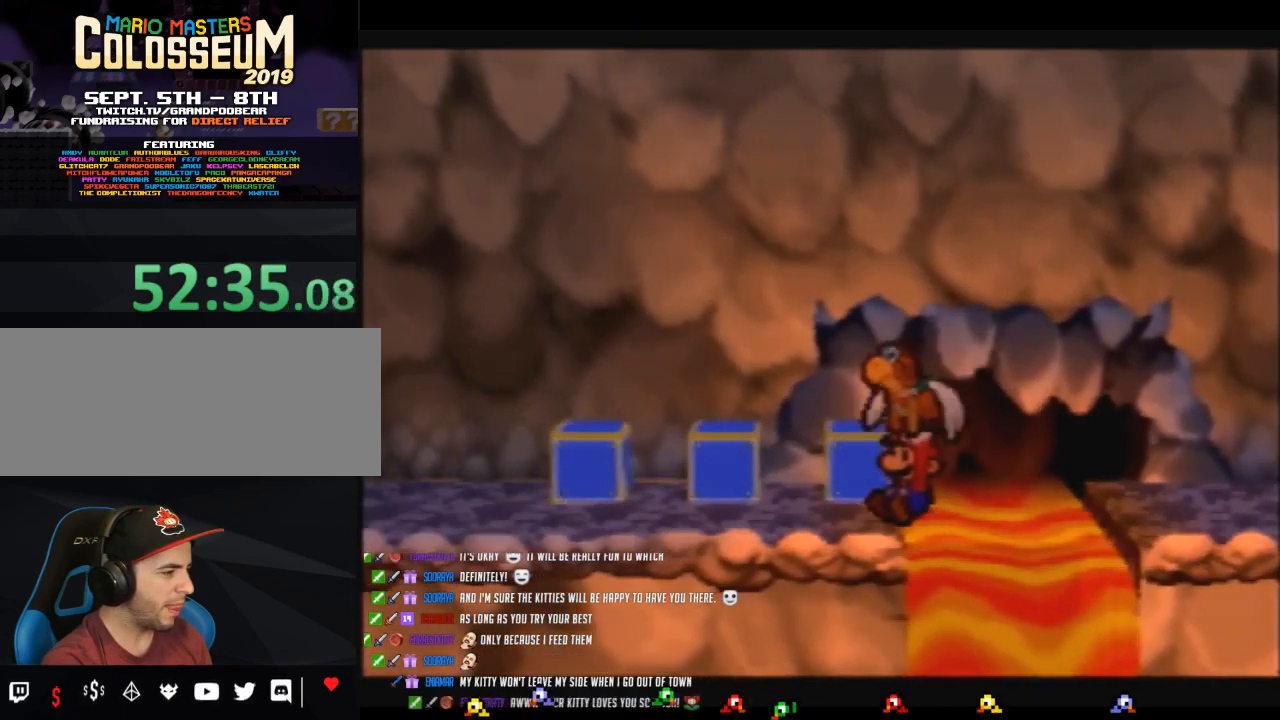
Gameplay with a controller (Nintendo layout); each line is a JSON object with the inputs held at the frame after it. "events" lists button and stick changes between this image and that frame as [ms after this image, input, new state], when the widget could be followed in between. Not read: L3 R3.
{"buttons": ["A"], "left_stick": "center", "events": [[483, "A", "down"]]}
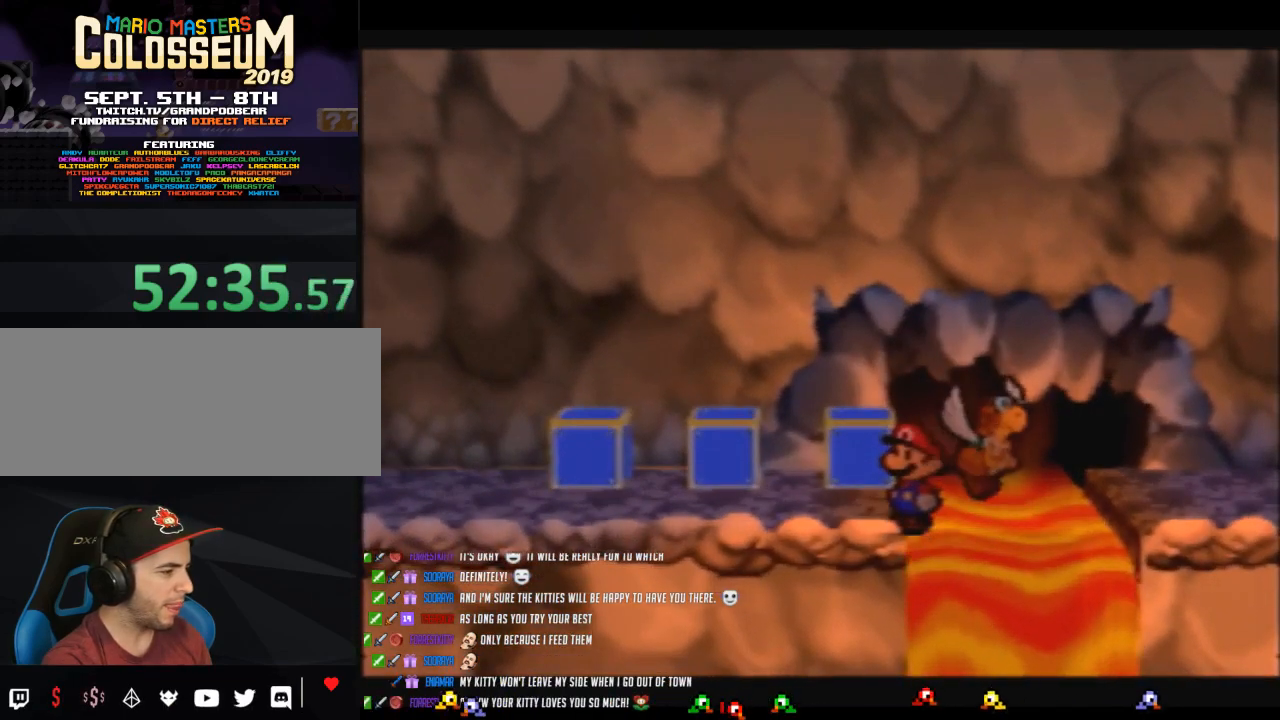
{"buttons": ["A"], "left_stick": "left", "events": [[17, "left_stick", "down"], [167, "left_stick", "down-left"], [267, "left_stick", "left"]]}
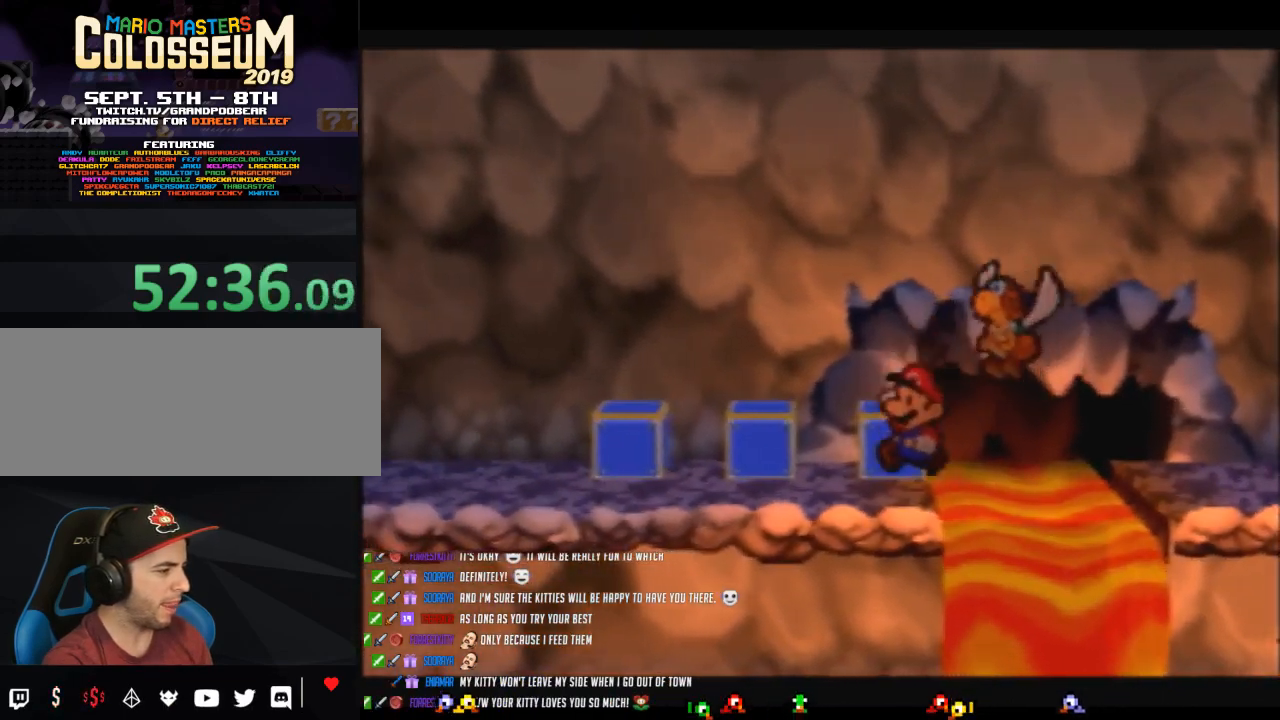
{"buttons": [], "left_stick": "left", "events": [[300, "A", "up"]]}
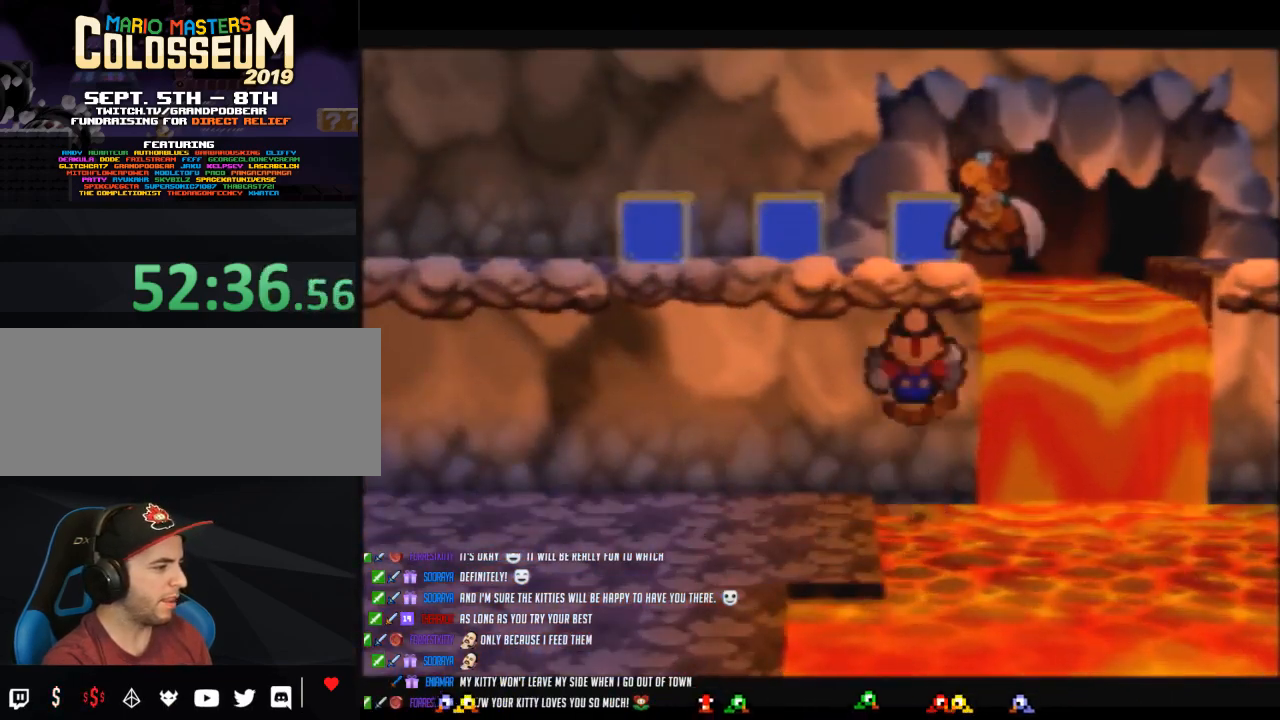
{"buttons": [], "left_stick": "center", "events": [[117, "left_stick", "center"]]}
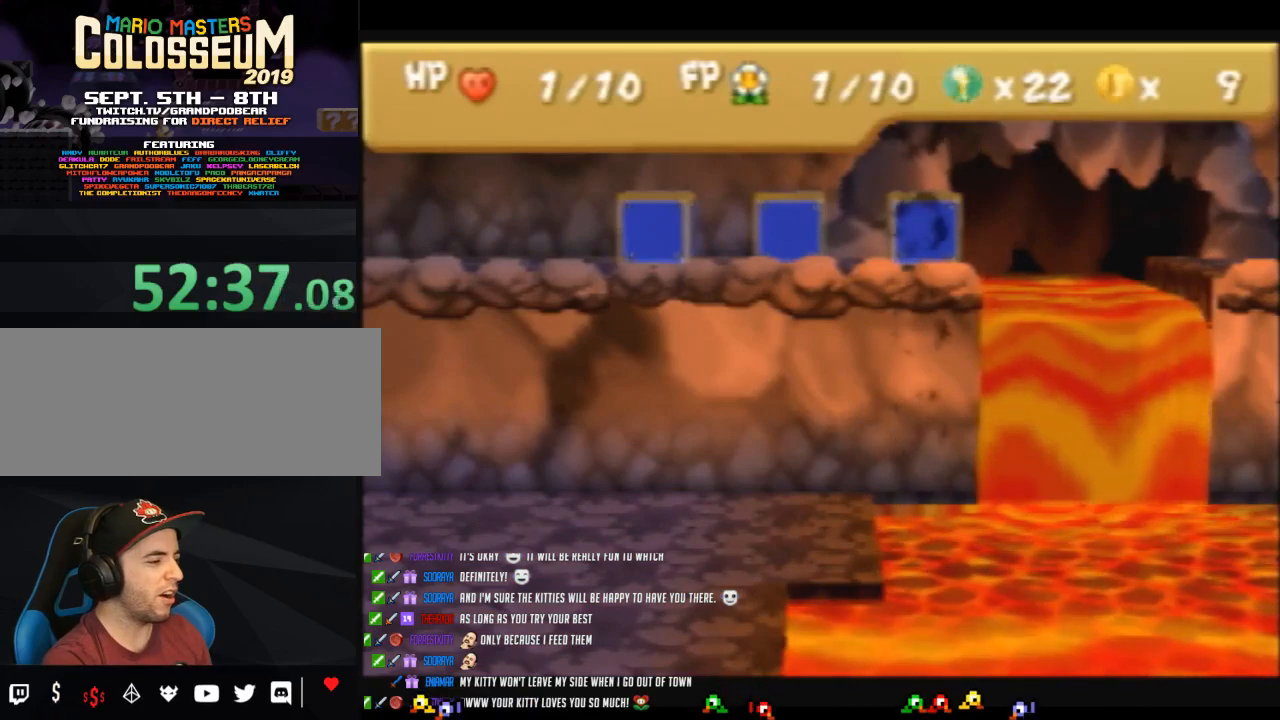
{"buttons": [], "left_stick": "center", "events": []}
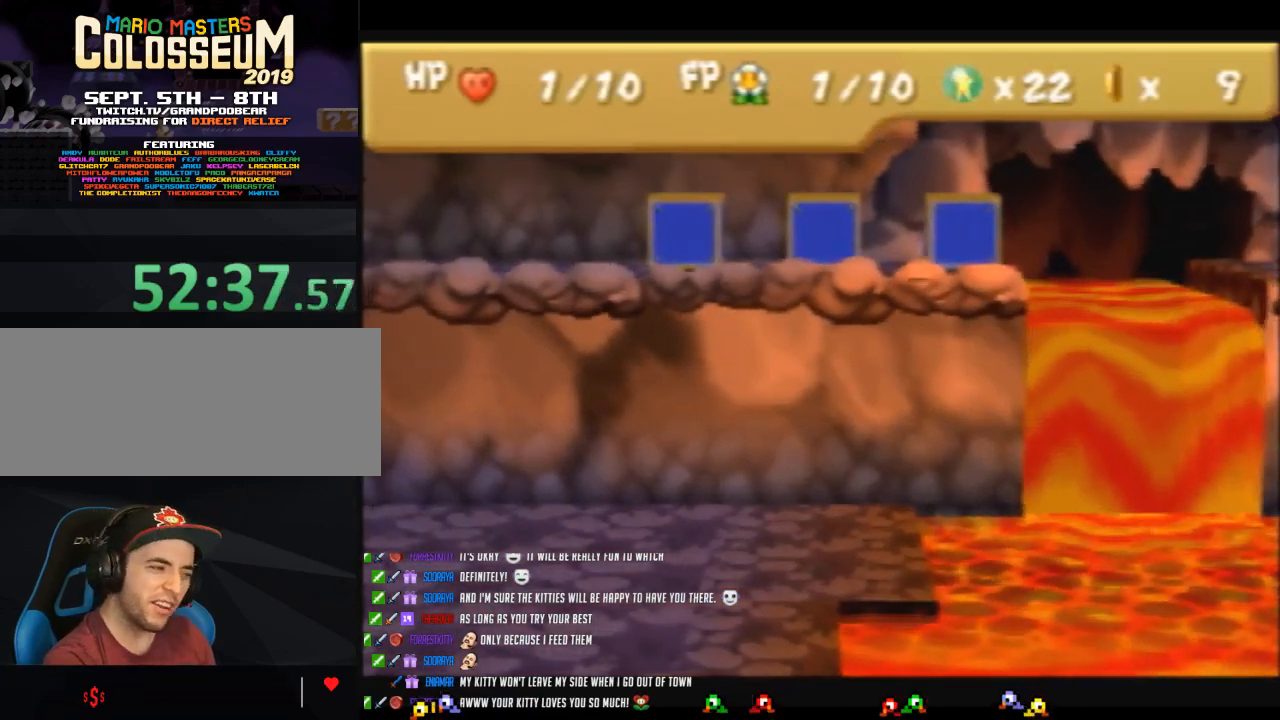
{"buttons": [], "left_stick": "center", "events": []}
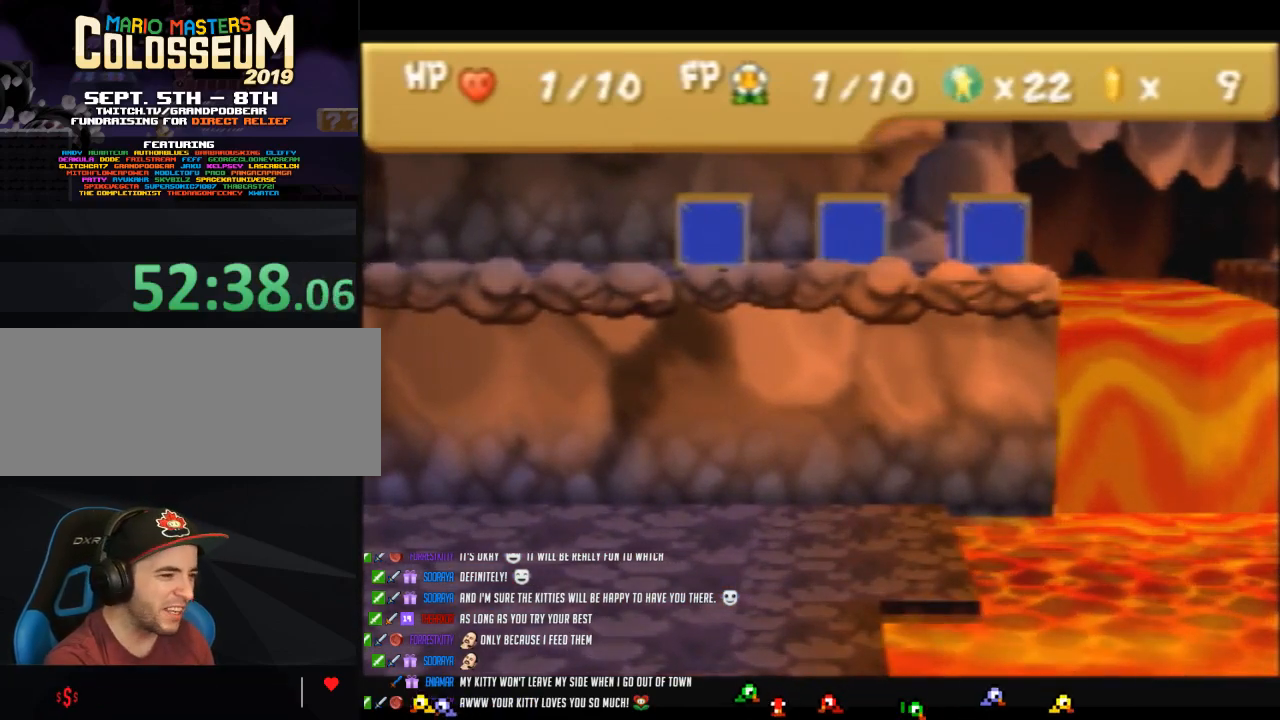
{"buttons": [], "left_stick": "right", "events": [[267, "left_stick", "right"]]}
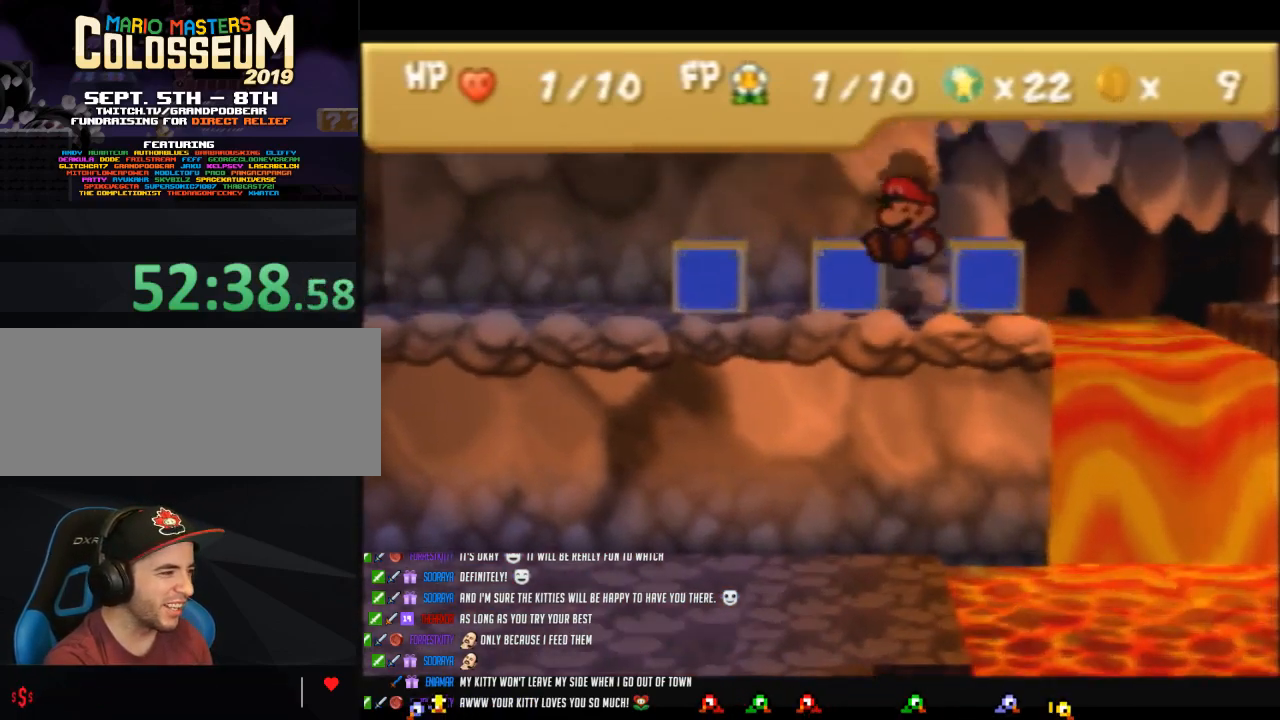
{"buttons": [], "left_stick": "right", "events": []}
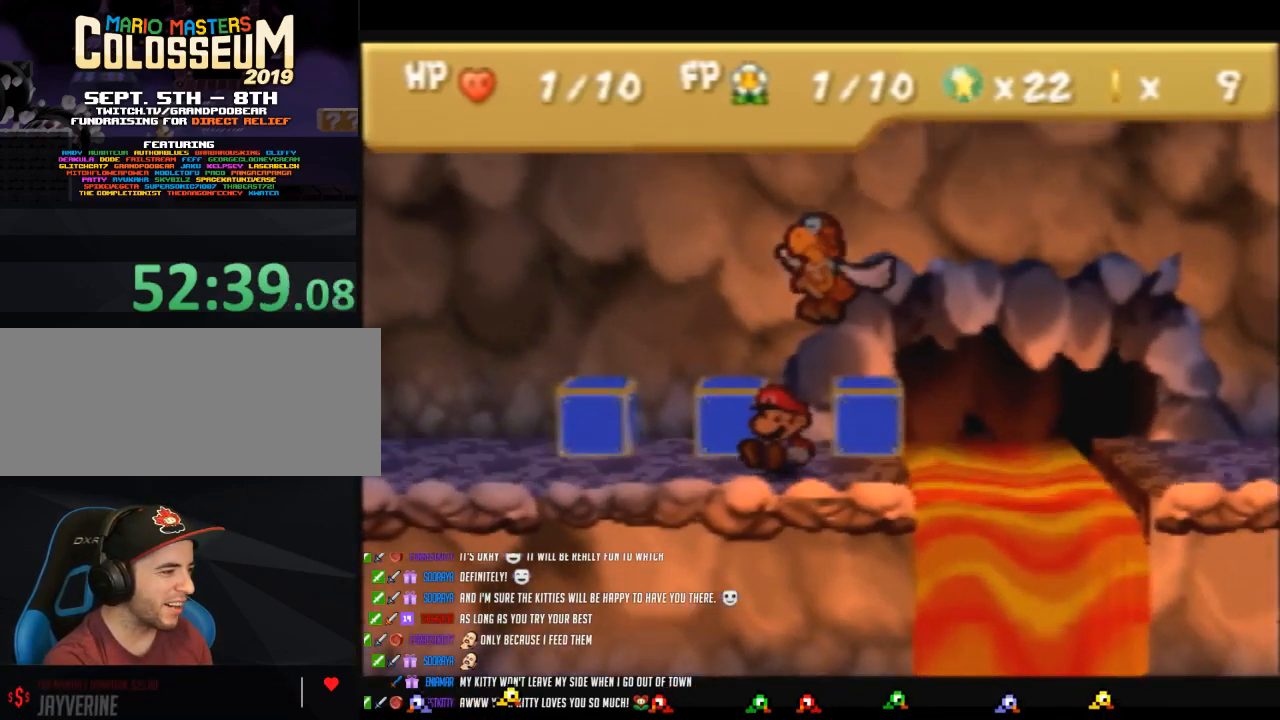
{"buttons": [], "left_stick": "center", "events": [[367, "left_stick", "center"]]}
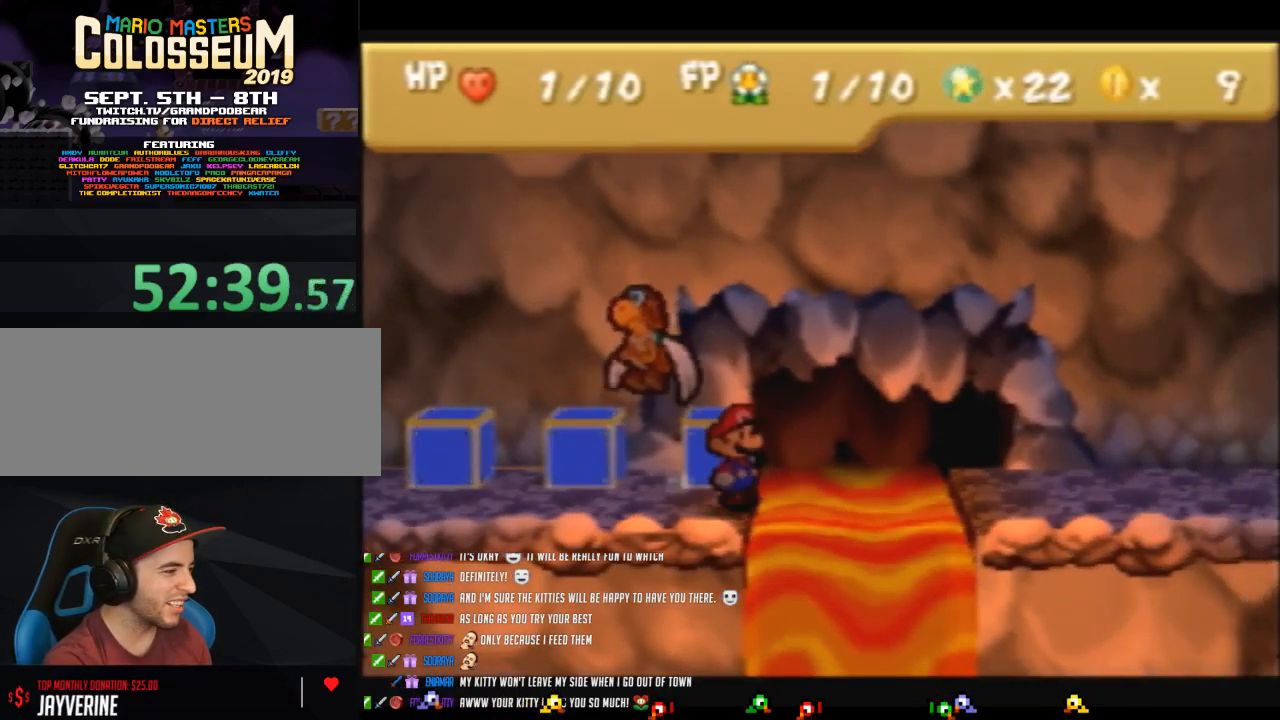
{"buttons": [], "left_stick": "center", "events": [[367, "C_DOWN", "down"], [450, "C_DOWN", "up"]]}
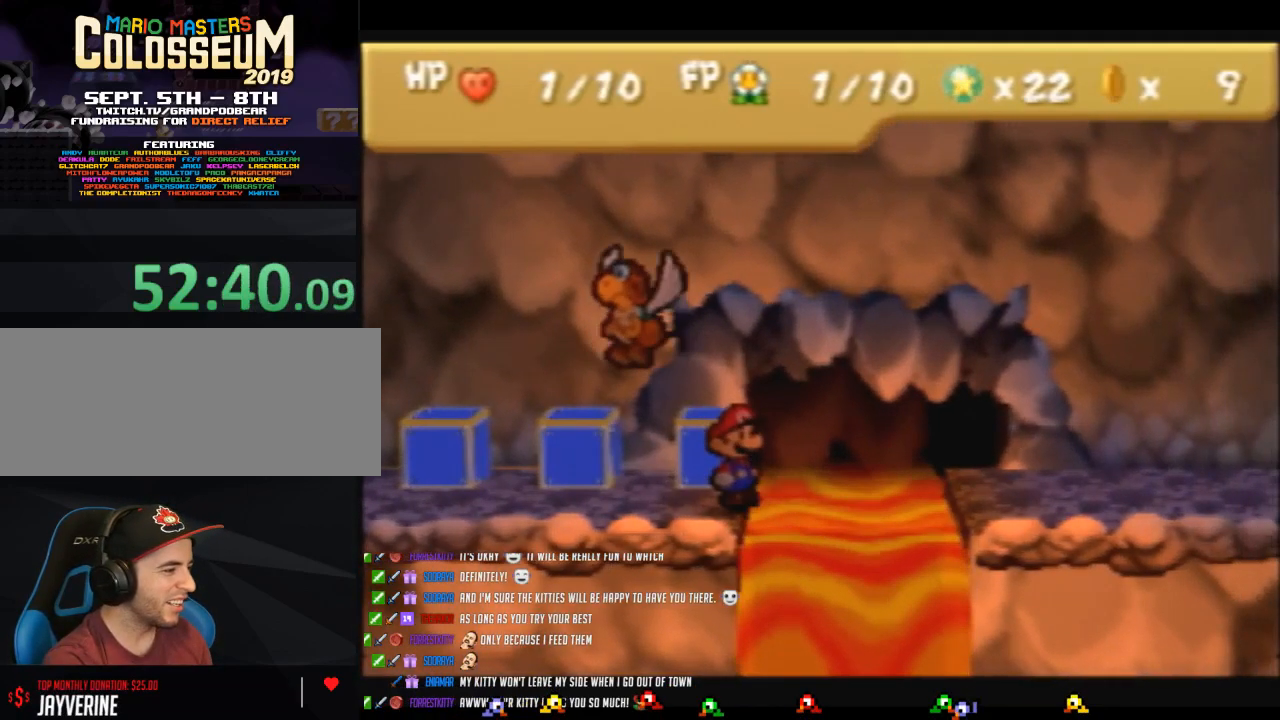
{"buttons": [], "left_stick": "right", "events": [[333, "left_stick", "right"]]}
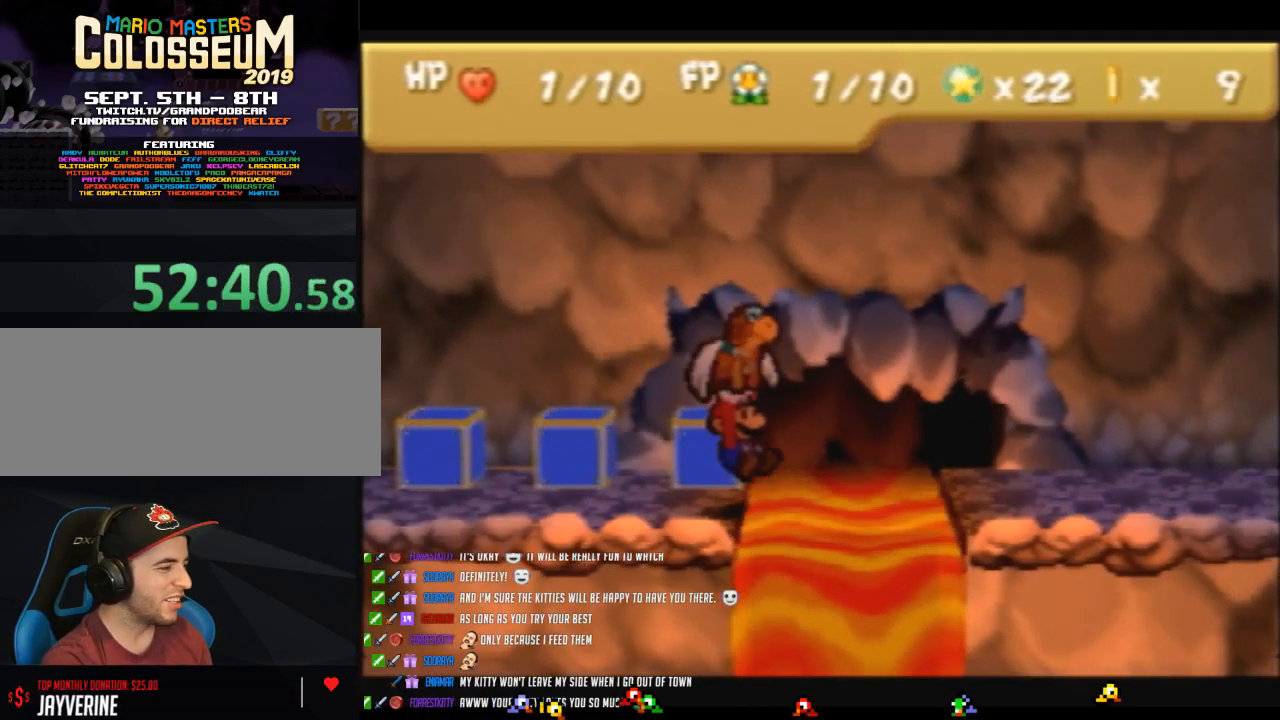
{"buttons": [], "left_stick": "right", "events": []}
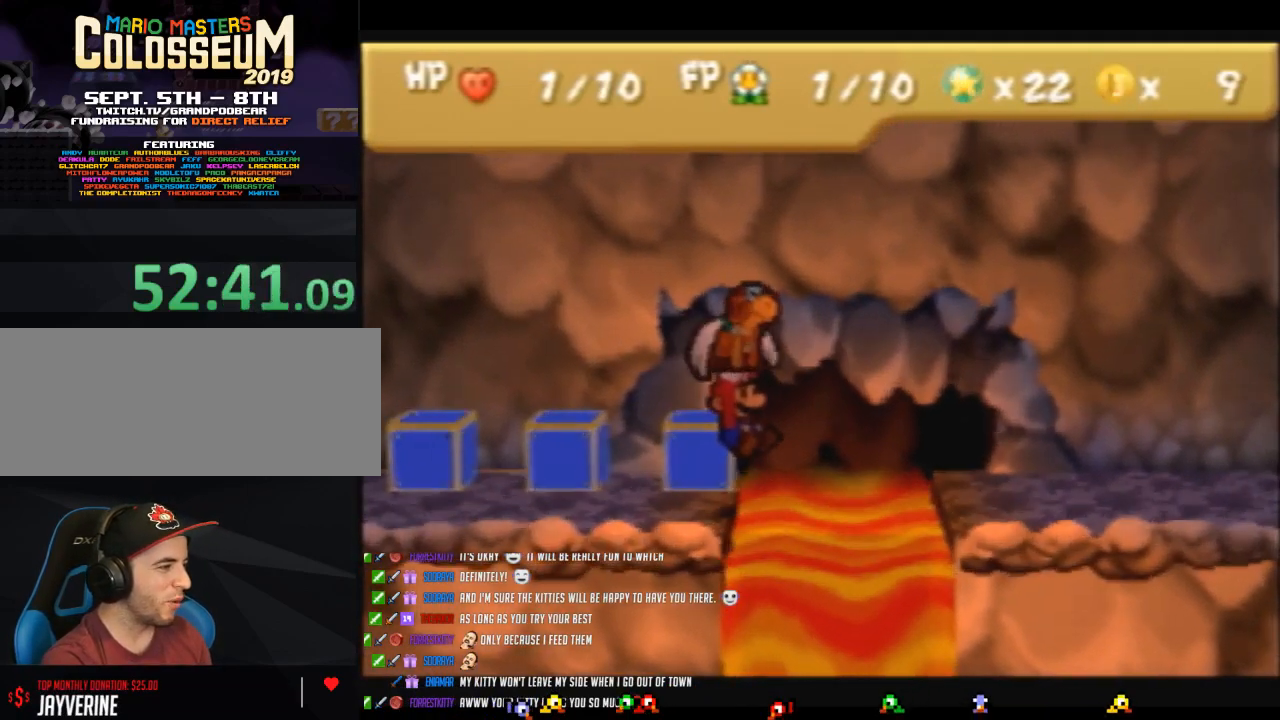
{"buttons": [], "left_stick": "right", "events": []}
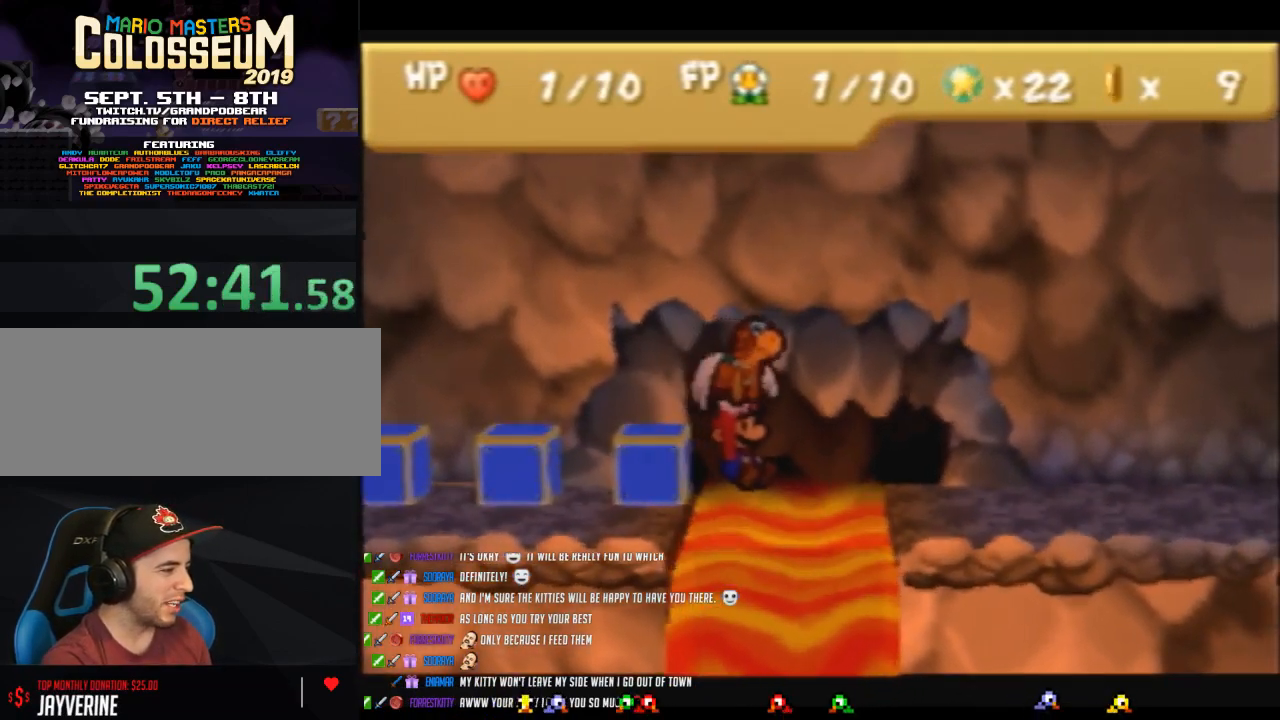
{"buttons": [], "left_stick": "right", "events": []}
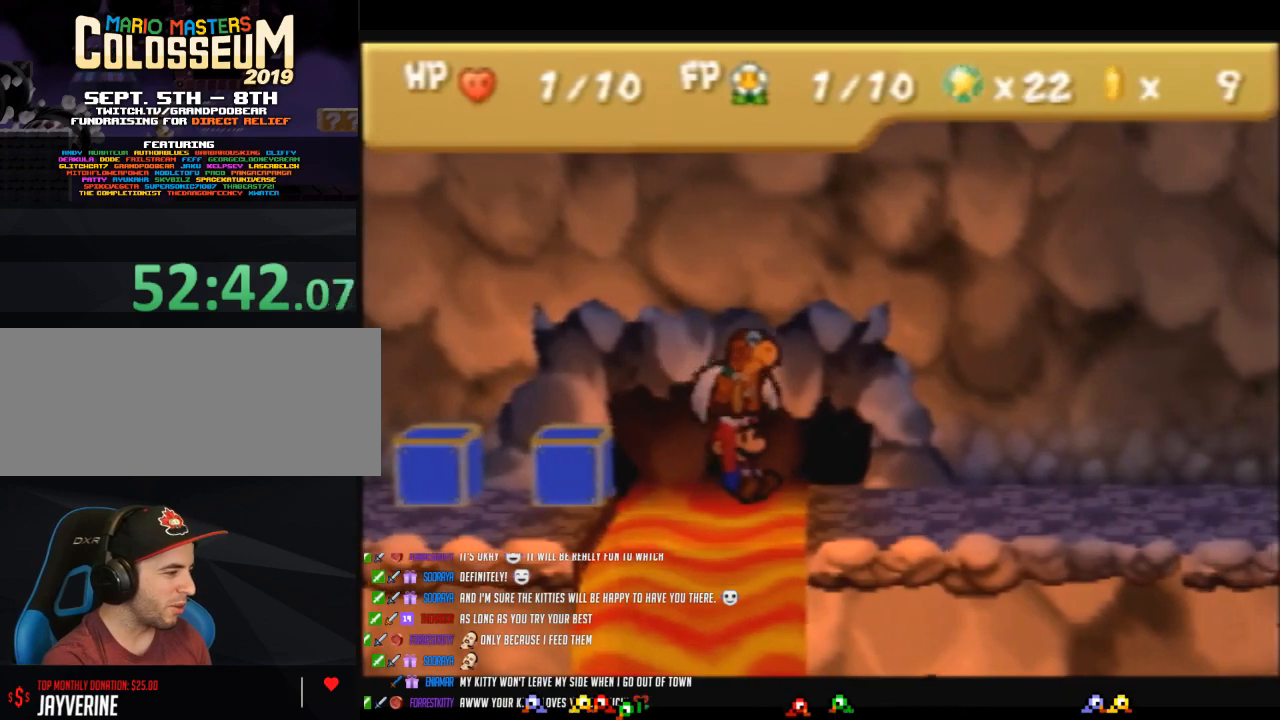
{"buttons": ["C_DOWN"], "left_stick": "center", "events": [[433, "left_stick", "center"], [483, "C_DOWN", "down"]]}
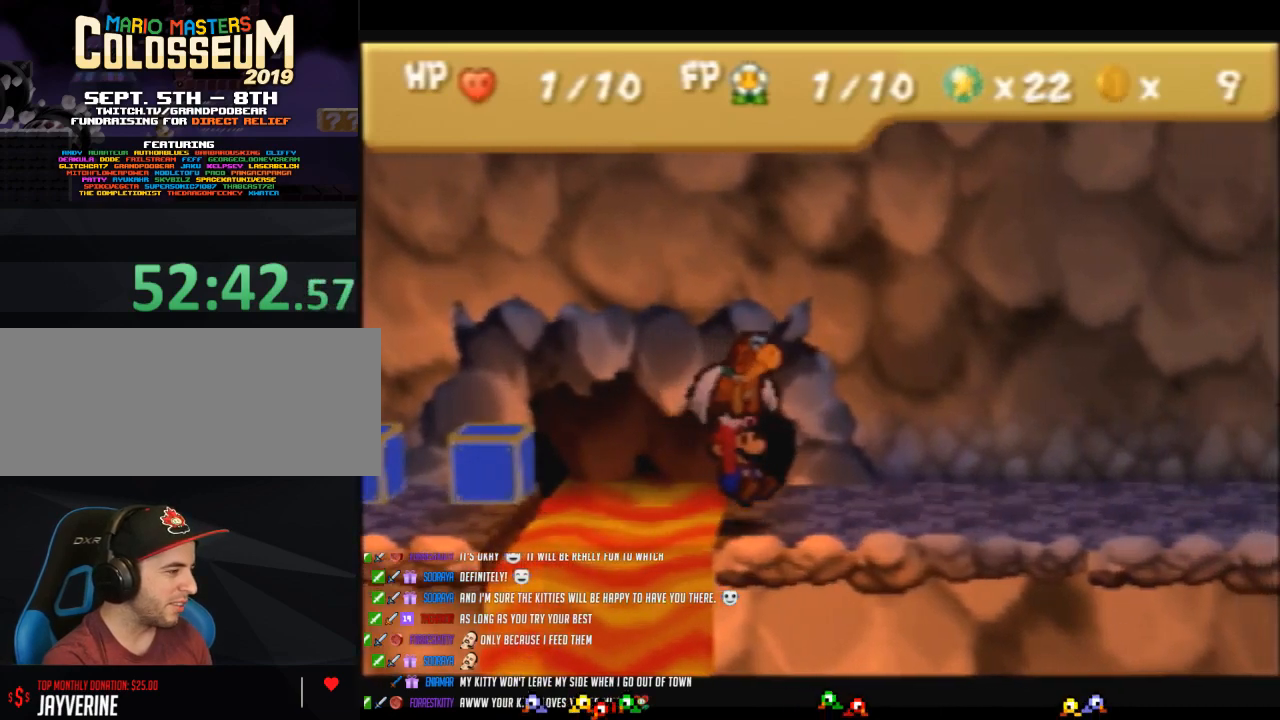
{"buttons": [], "left_stick": "down", "events": [[50, "C_DOWN", "up"], [233, "left_stick", "down"]]}
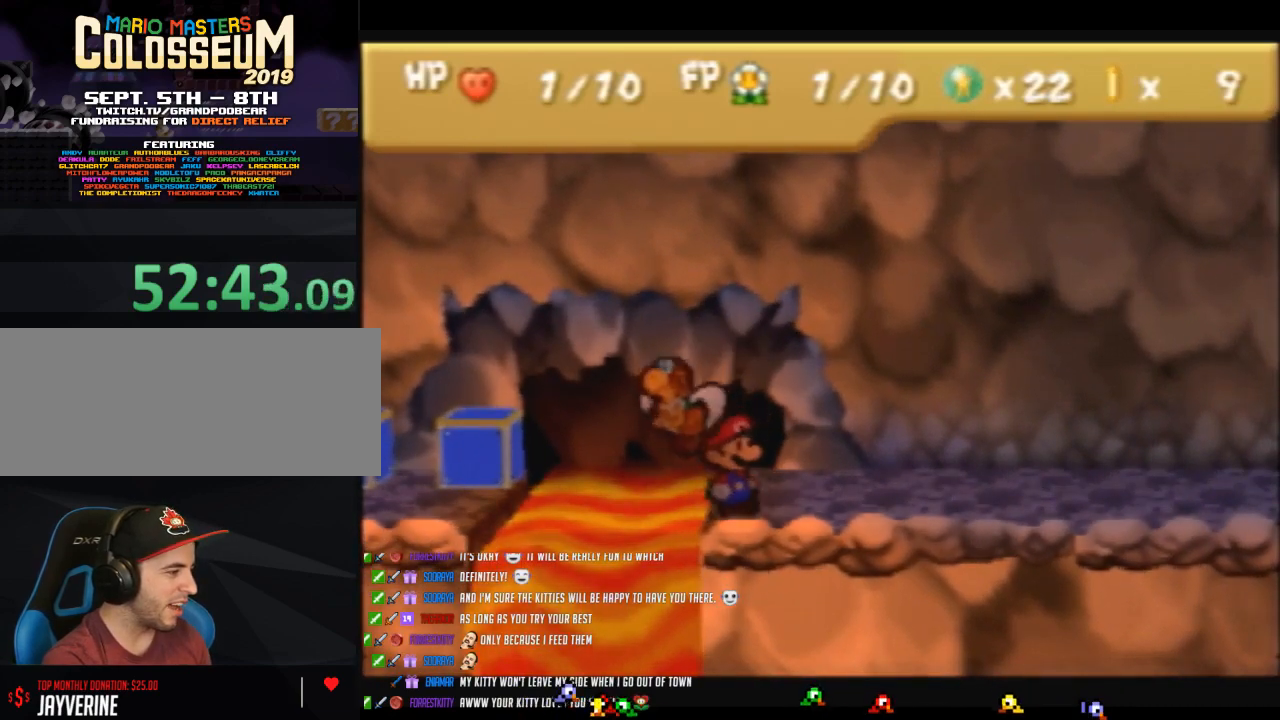
{"buttons": [], "left_stick": "center", "events": [[367, "left_stick", "center"]]}
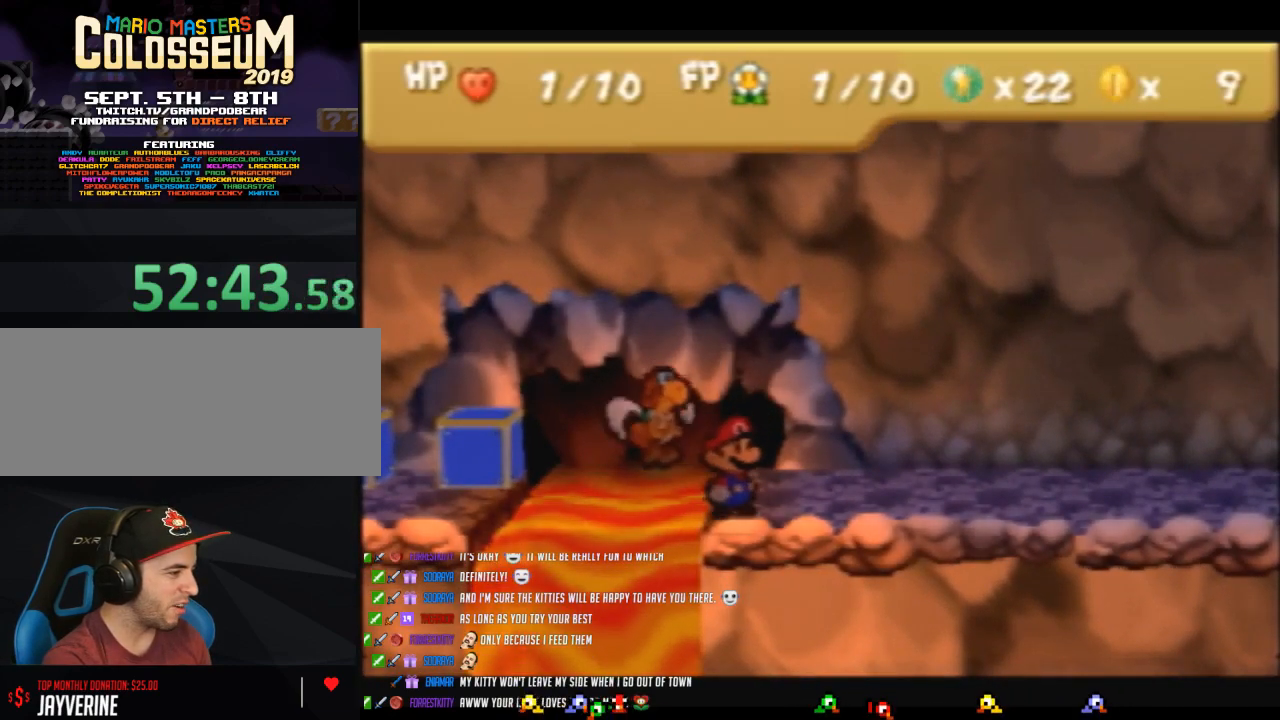
{"buttons": [], "left_stick": "center", "events": []}
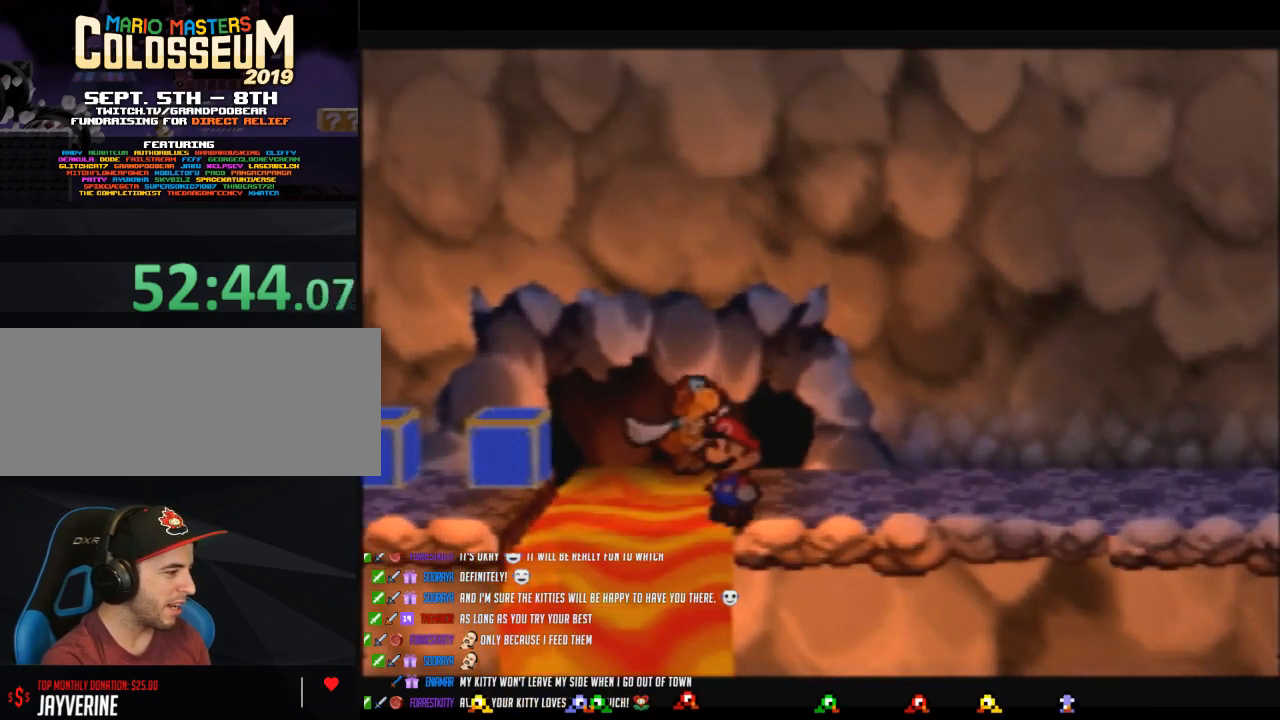
{"buttons": [], "left_stick": "center", "events": []}
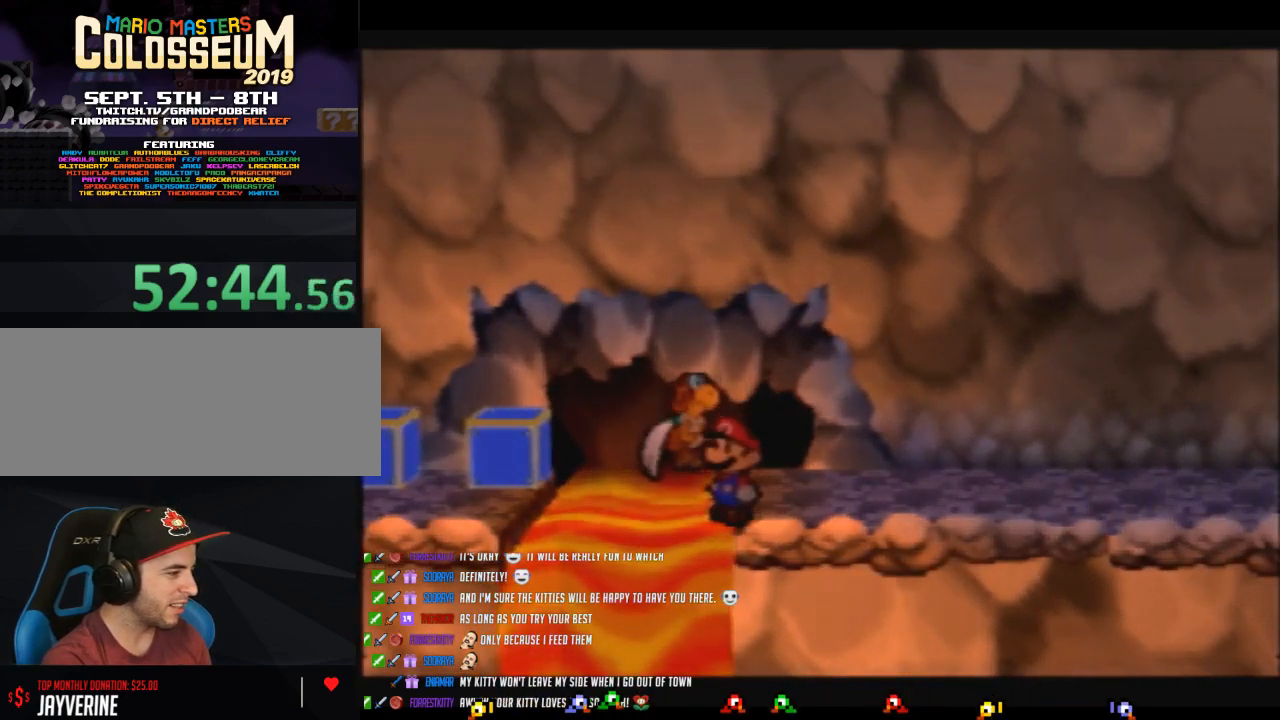
{"buttons": [], "left_stick": "center", "events": [[117, "A", "down"], [183, "A", "up"], [267, "left_stick", "down"], [367, "left_stick", "center"]]}
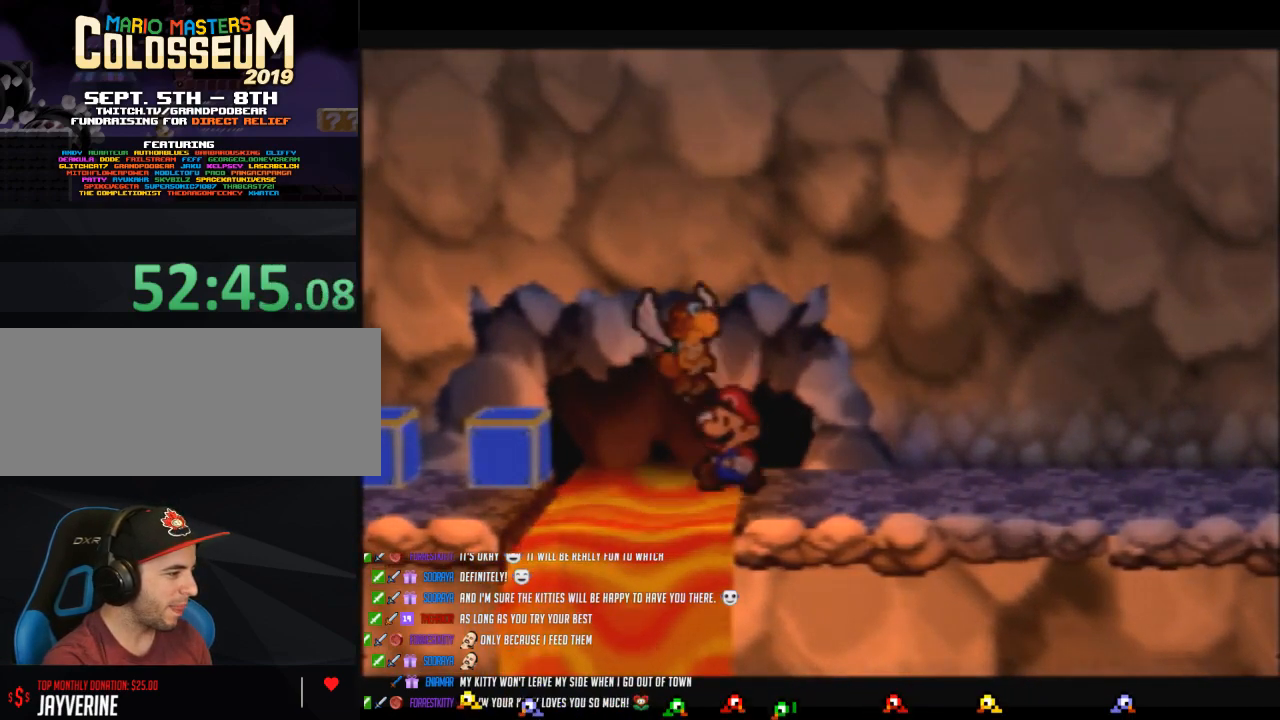
{"buttons": [], "left_stick": "center", "events": [[150, "A", "down"], [233, "A", "up"], [300, "left_stick", "down"], [400, "left_stick", "center"]]}
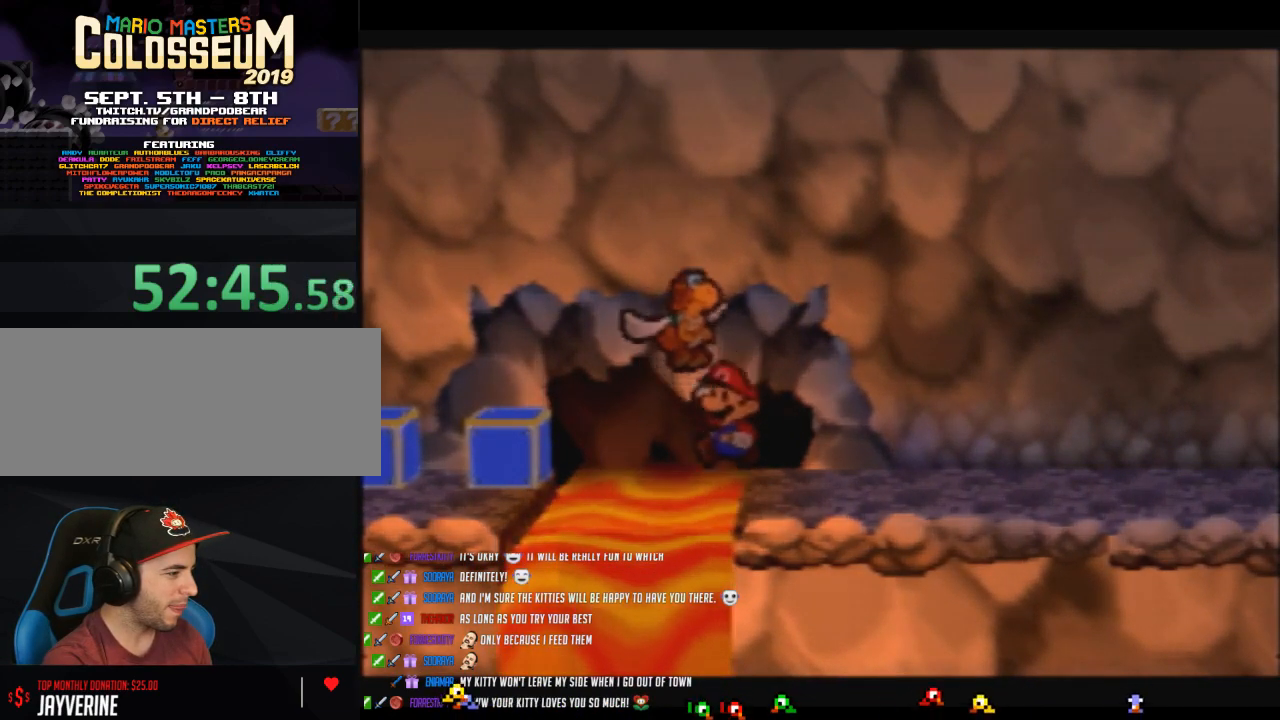
{"buttons": [], "left_stick": "center", "events": [[300, "A", "down"], [367, "A", "up"], [433, "left_stick", "down"], [500, "left_stick", "center"]]}